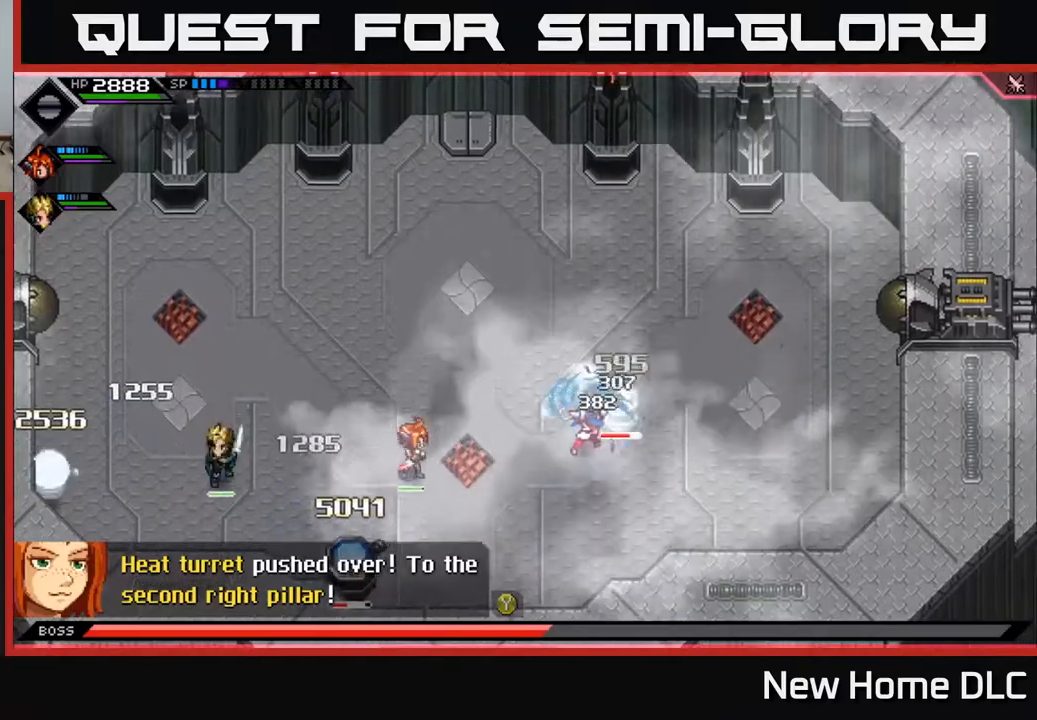
Gameplay with a controller (Xbox layout); each line is a JSON object with the inputs held at the frame after it. "events" lists button and stick changes between this image and that frame as [ms after this image, input, new state], when the widget could be followed in between.
{"buttons": [], "left_stick": "left", "right_stick": "down-left", "events": [[50, "X", "up"], [150, "left_stick", "down-left"], [183, "L1", "down"], [267, "L1", "up"], [350, "right_stick", "down-left"], [367, "L1", "down"], [450, "L1", "up"], [450, "left_stick", "left"]]}
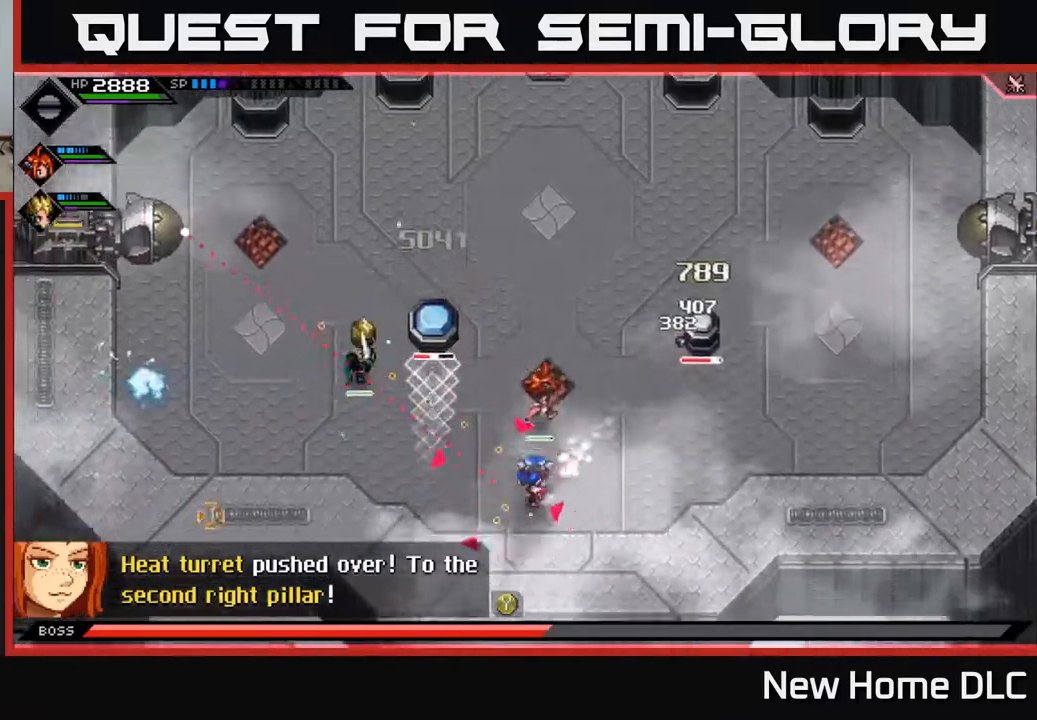
{"buttons": ["X", "R2"], "left_stick": "up", "right_stick": "center", "events": [[33, "right_stick", "up-left"], [150, "left_stick", "up"], [167, "right_stick", "center"], [217, "L1", "down"], [367, "L1", "up"], [450, "R2", "down"], [450, "X", "down"]]}
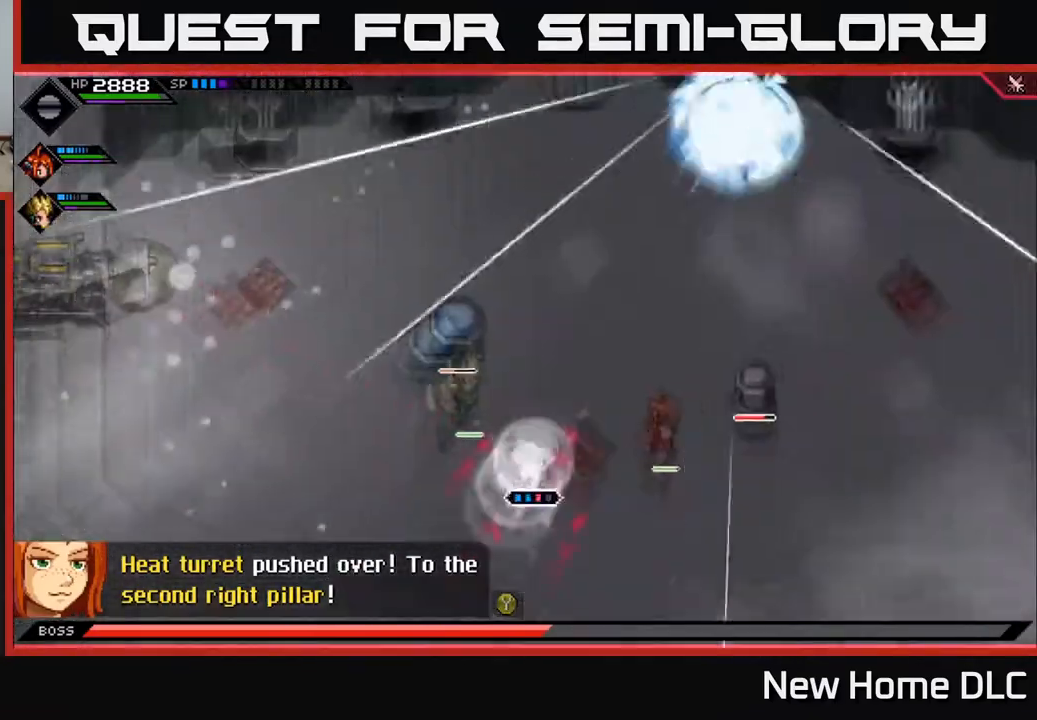
{"buttons": [], "left_stick": "up-left", "right_stick": "center", "events": [[150, "R2", "up"], [150, "X", "up"], [450, "left_stick", "up-left"]]}
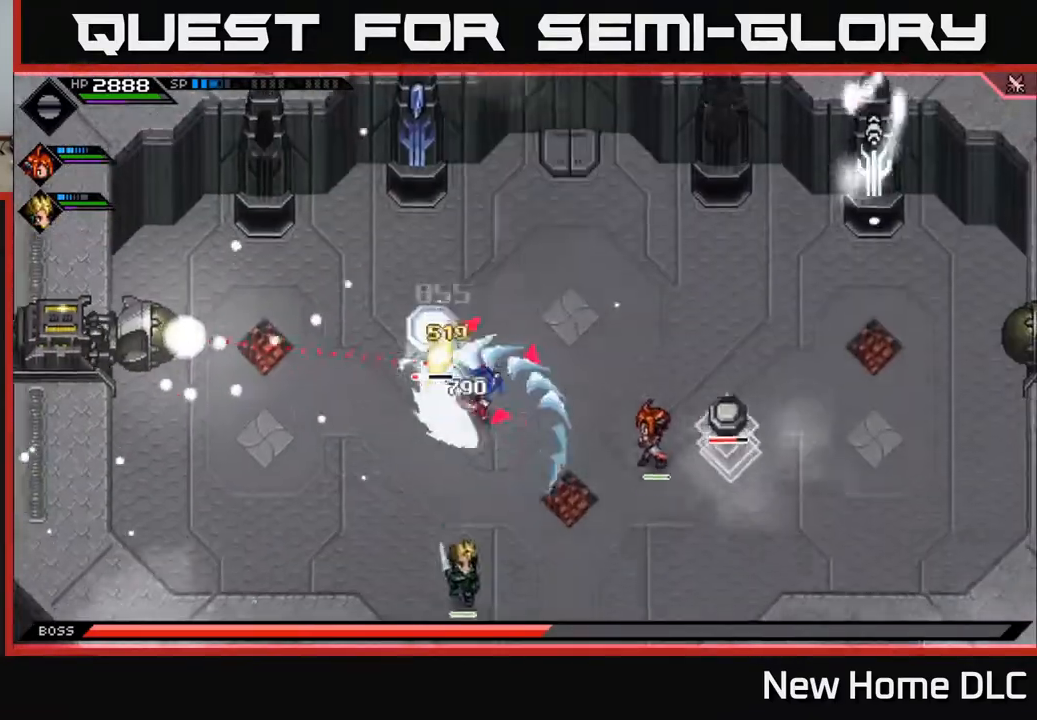
{"buttons": ["X"], "left_stick": "up-left", "right_stick": "center", "events": [[133, "X", "down"], [233, "X", "up"], [283, "X", "down"], [367, "X", "up"], [433, "X", "down"]]}
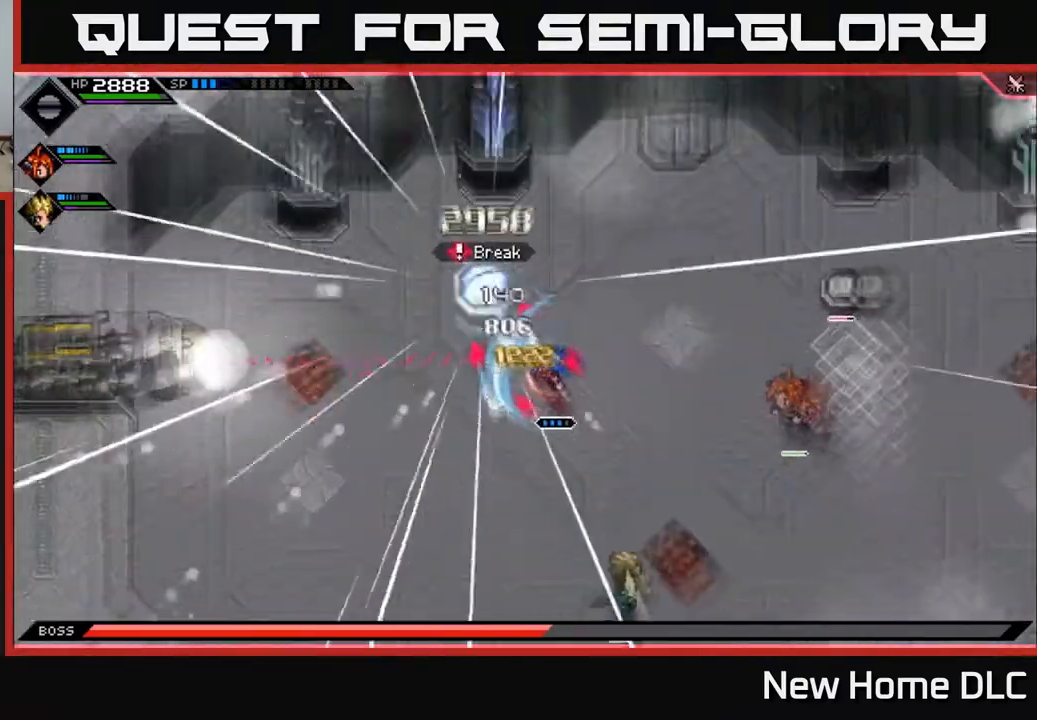
{"buttons": [], "left_stick": "down", "right_stick": "center", "events": [[33, "X", "up"], [117, "X", "down"], [183, "X", "up"], [183, "left_stick", "down"], [267, "L1", "down"], [400, "L1", "up"]]}
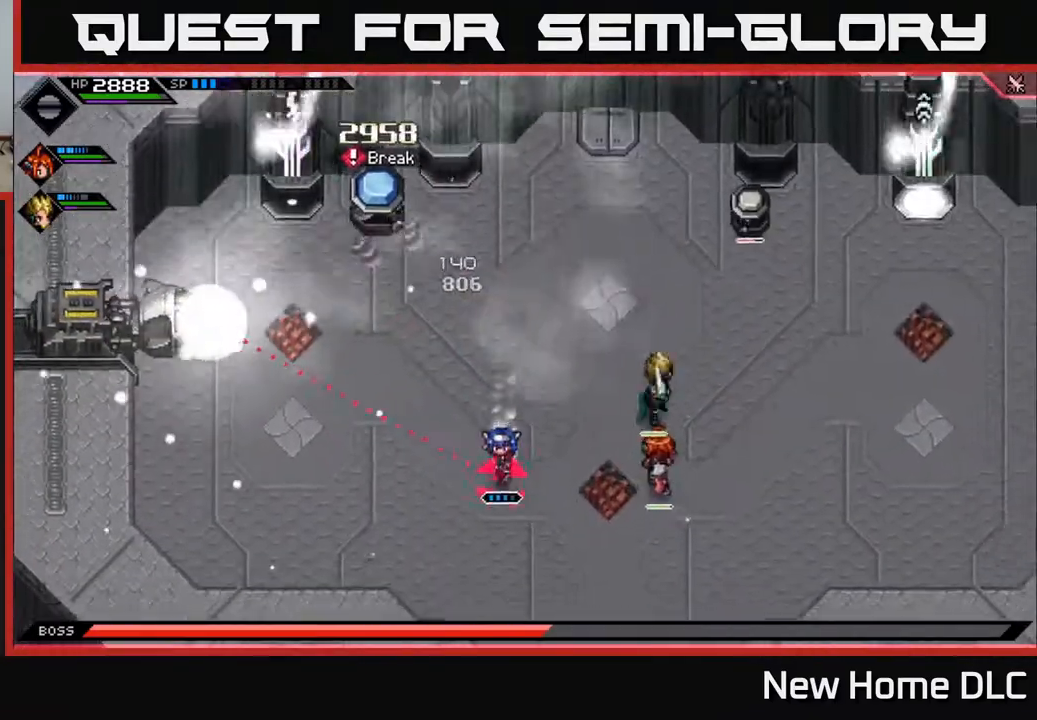
{"buttons": ["L1"], "left_stick": "up", "right_stick": "center", "events": [[67, "left_stick", "down-left"], [317, "left_stick", "up-left"], [383, "left_stick", "up"], [450, "L1", "down"]]}
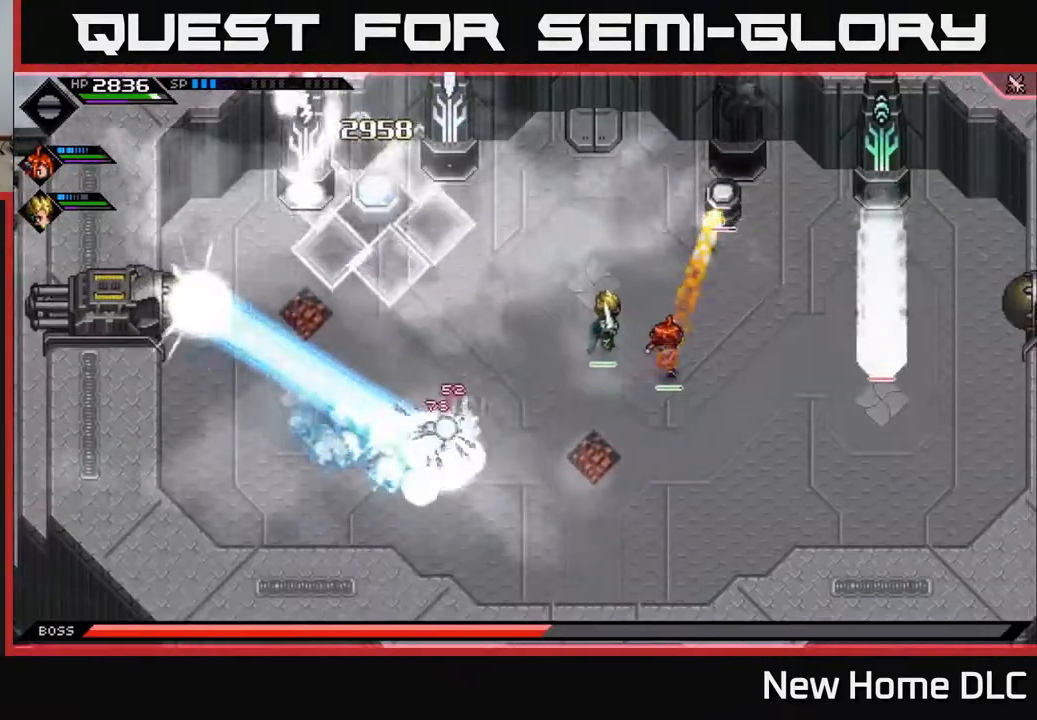
{"buttons": [], "left_stick": "up", "right_stick": "center", "events": [[83, "L1", "up"], [133, "L1", "down"], [267, "L1", "up"], [350, "L1", "down"], [500, "L1", "up"]]}
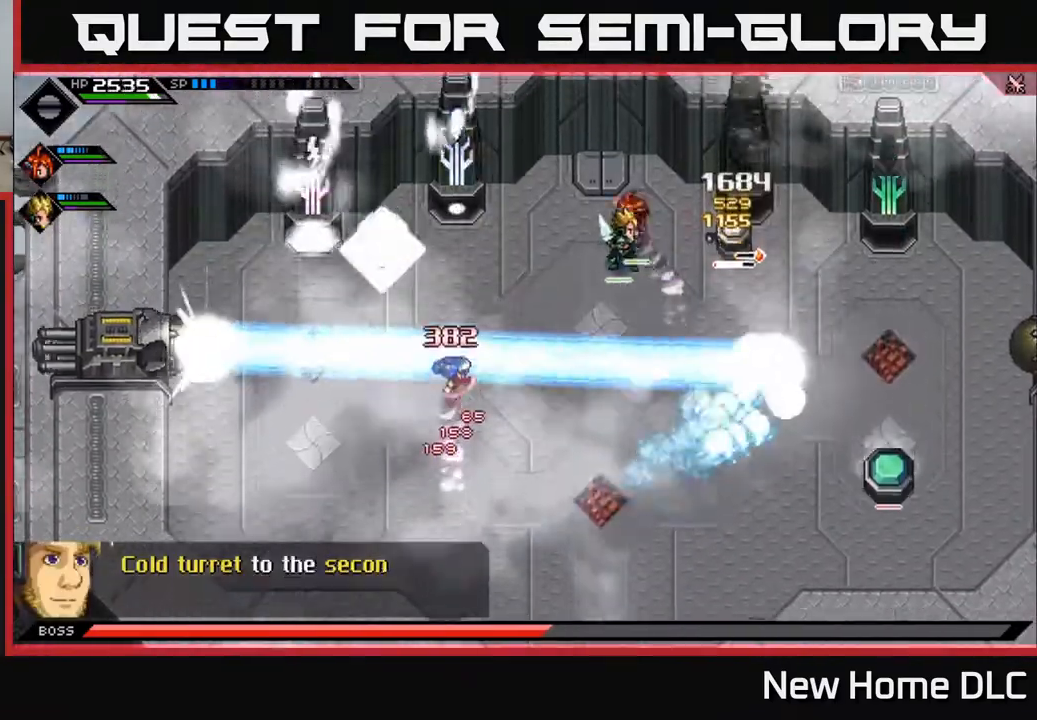
{"buttons": [], "left_stick": "down", "right_stick": "left", "events": [[233, "left_stick", "down"], [417, "right_stick", "left"]]}
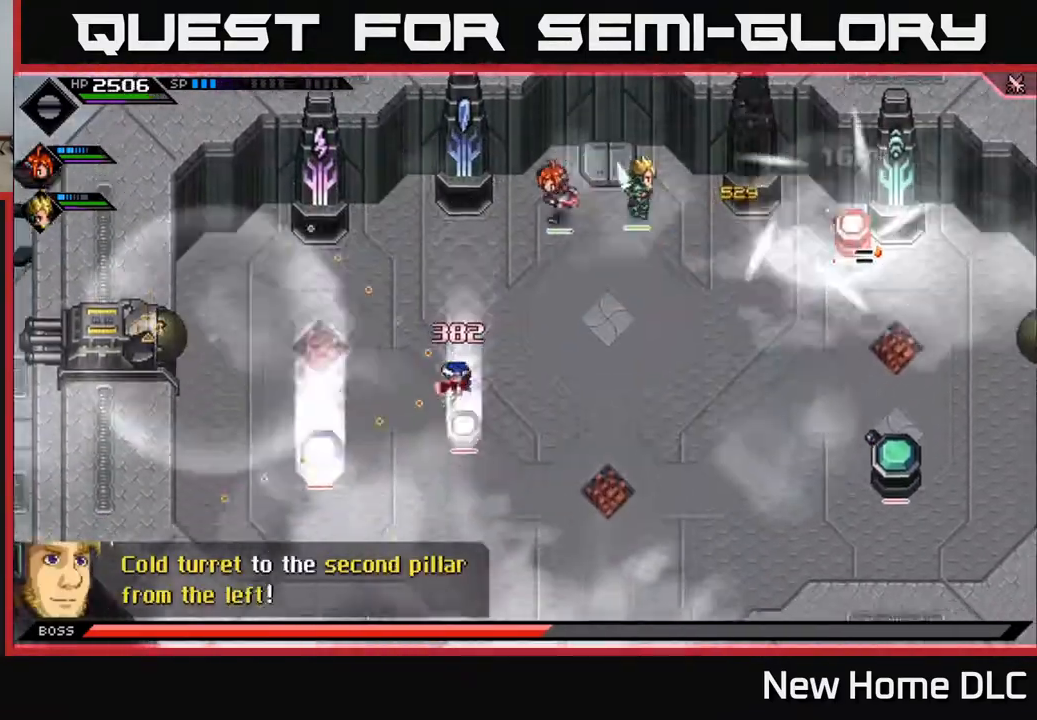
{"buttons": ["R1"], "left_stick": "center", "right_stick": "left", "events": [[17, "right_stick", "up-left"], [150, "right_stick", "left"], [233, "left_stick", "down-right"], [367, "R1", "down"], [367, "left_stick", "right"], [483, "left_stick", "center"]]}
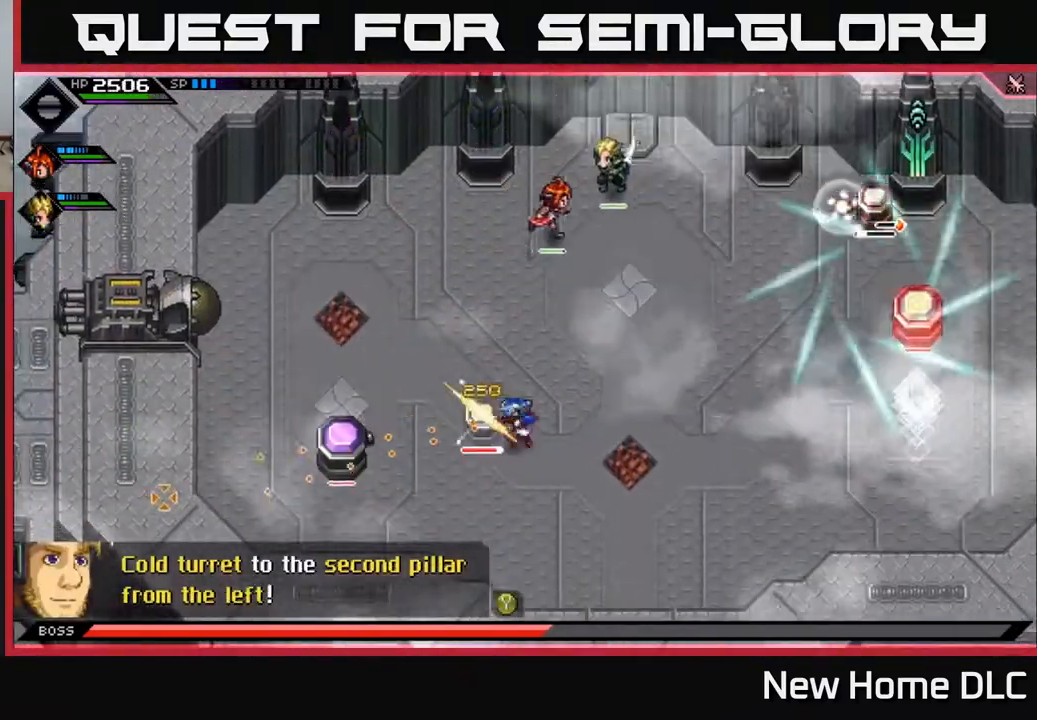
{"buttons": [], "left_stick": "center", "right_stick": "left", "events": [[17, "R1", "up"], [67, "DPAD_LEFT", "down"], [167, "DPAD_LEFT", "up"], [300, "R2", "down"], [450, "R2", "up"]]}
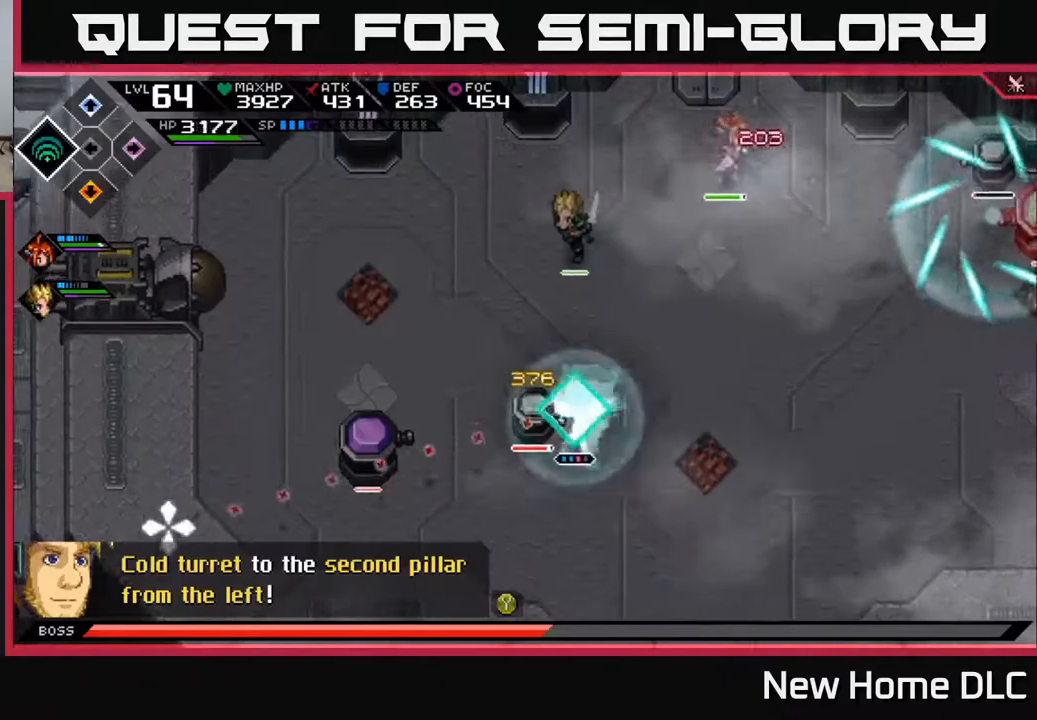
{"buttons": [], "left_stick": "center", "right_stick": "left", "events": []}
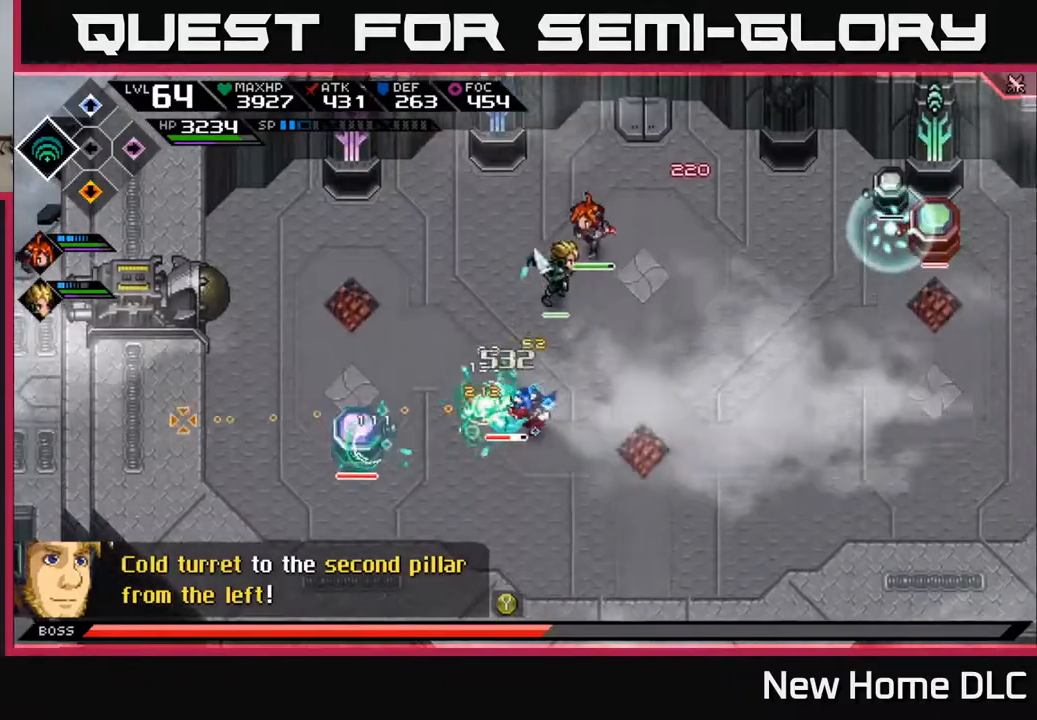
{"buttons": [], "left_stick": "left", "right_stick": "center", "events": [[483, "left_stick", "left"], [500, "right_stick", "center"]]}
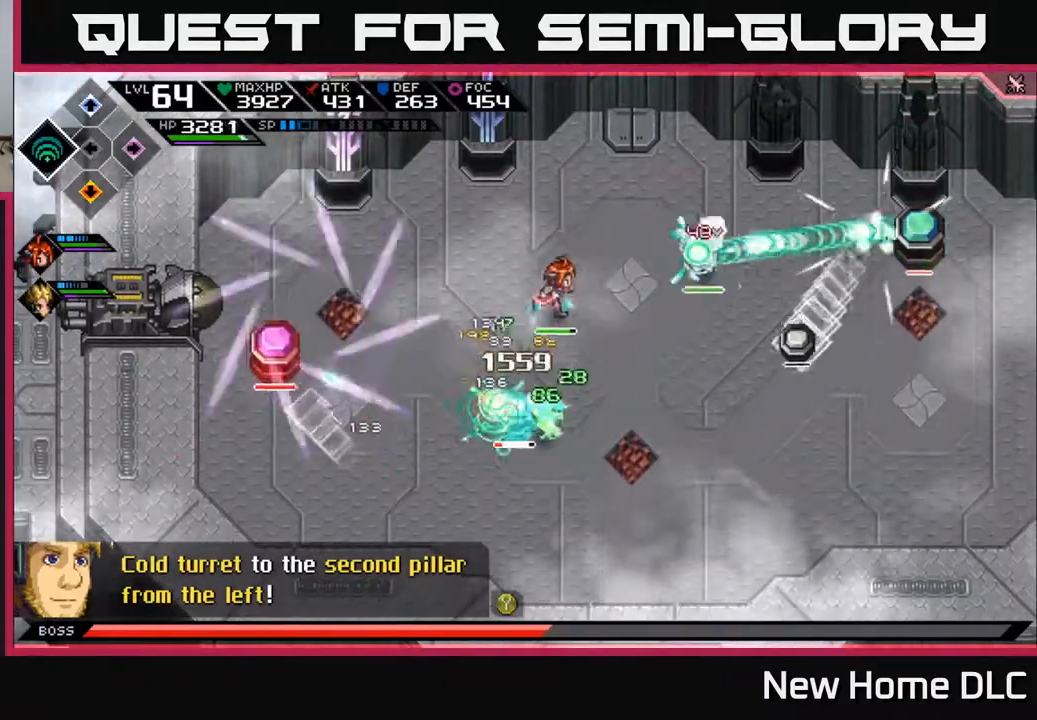
{"buttons": [], "left_stick": "left", "right_stick": "center", "events": [[50, "X", "down"], [133, "X", "up"], [217, "X", "down"], [233, "left_stick", "up-left"], [300, "X", "up"], [383, "X", "down"], [383, "left_stick", "left"], [450, "X", "up"]]}
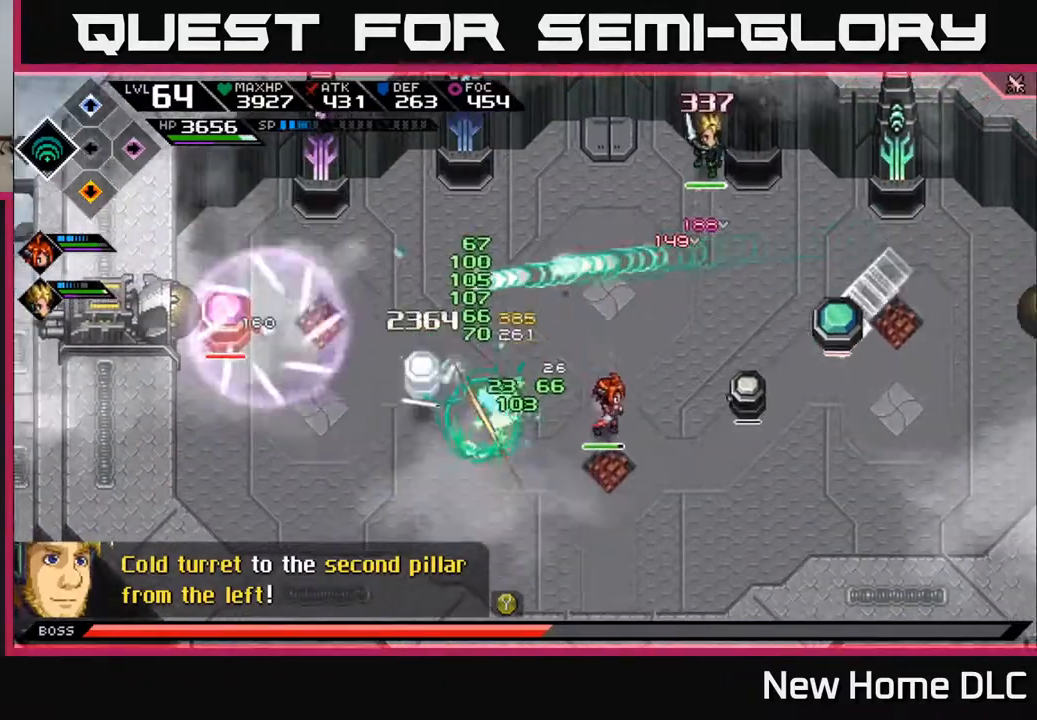
{"buttons": ["X", "R2"], "left_stick": "up-left", "right_stick": "center", "events": [[50, "X", "down"], [317, "L1", "down"], [317, "X", "up"], [450, "L1", "up"], [450, "left_stick", "up-left"], [467, "R2", "down"], [467, "X", "down"]]}
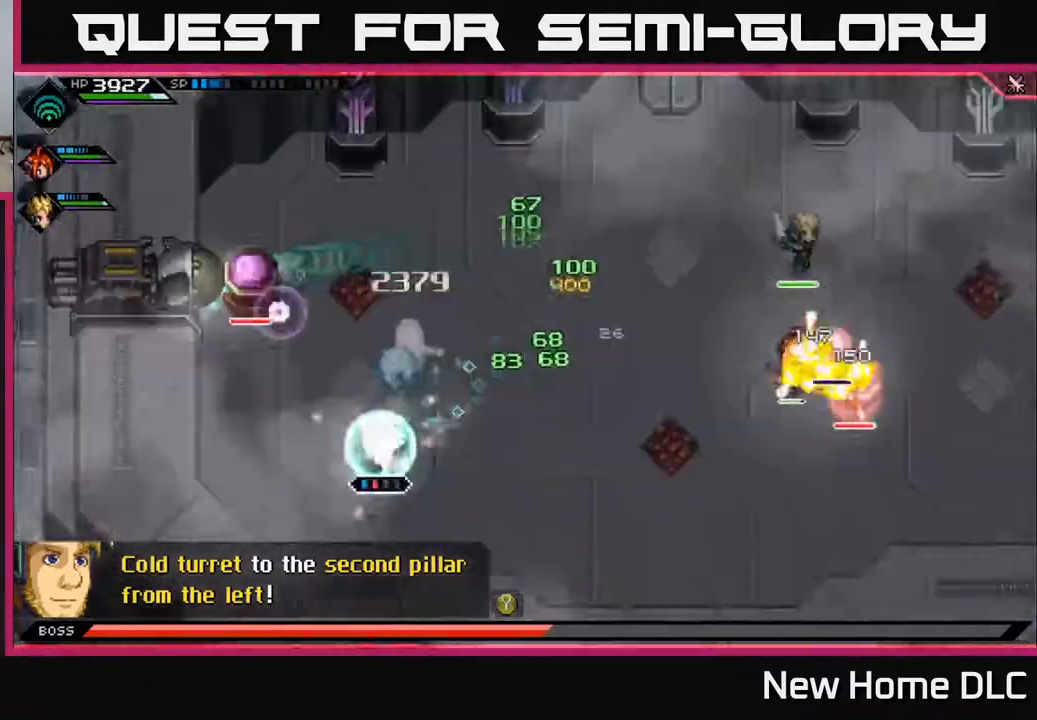
{"buttons": ["X", "R2"], "left_stick": "up-left", "right_stick": "center", "events": [[50, "left_stick", "center"], [200, "left_stick", "up-left"]]}
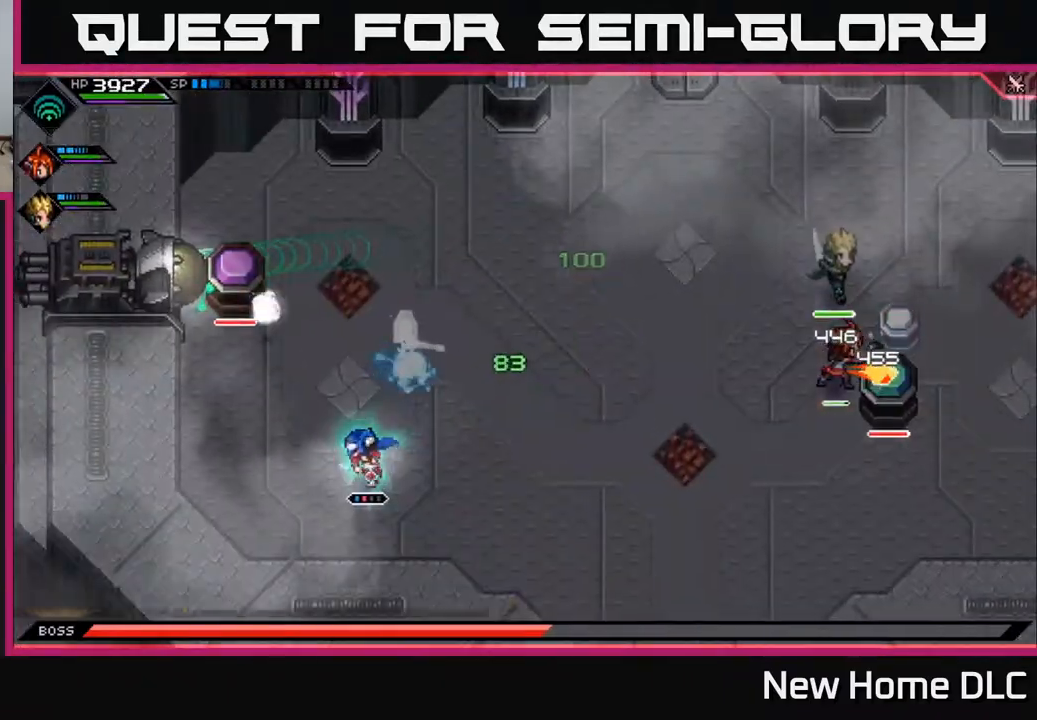
{"buttons": [], "left_stick": "up", "right_stick": "center", "events": [[83, "R2", "up"], [83, "X", "up"], [317, "left_stick", "up"]]}
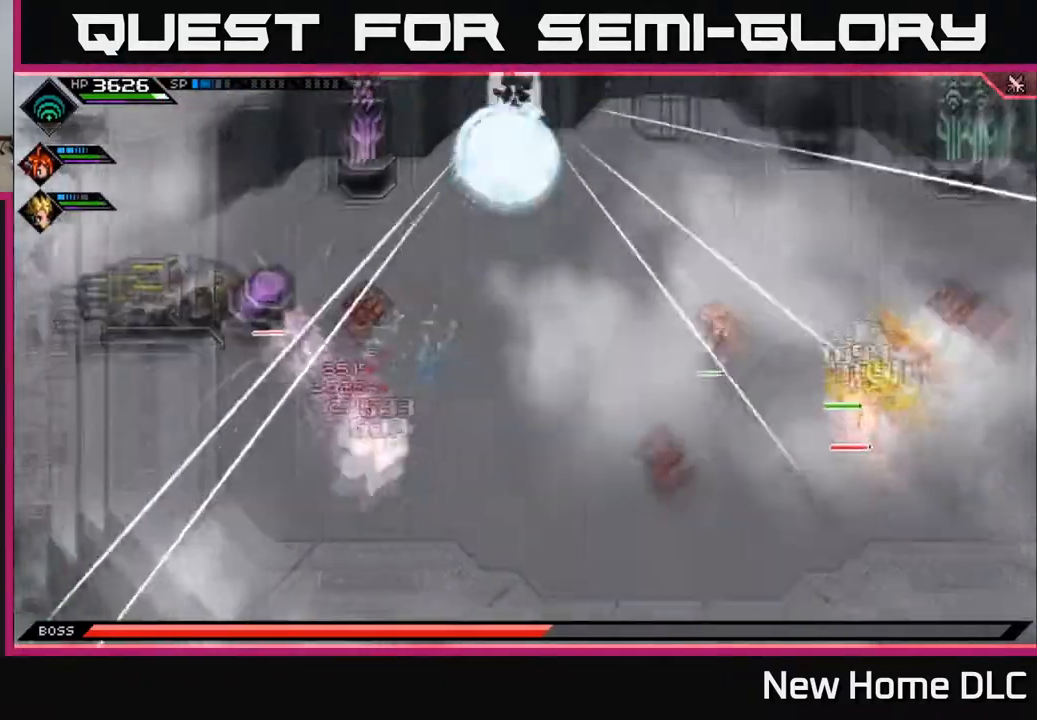
{"buttons": ["X"], "left_stick": "up", "right_stick": "center", "events": [[67, "X", "down"], [133, "X", "up"], [183, "L1", "down"], [300, "L1", "up"], [383, "L1", "down"], [450, "X", "down"], [483, "L1", "up"]]}
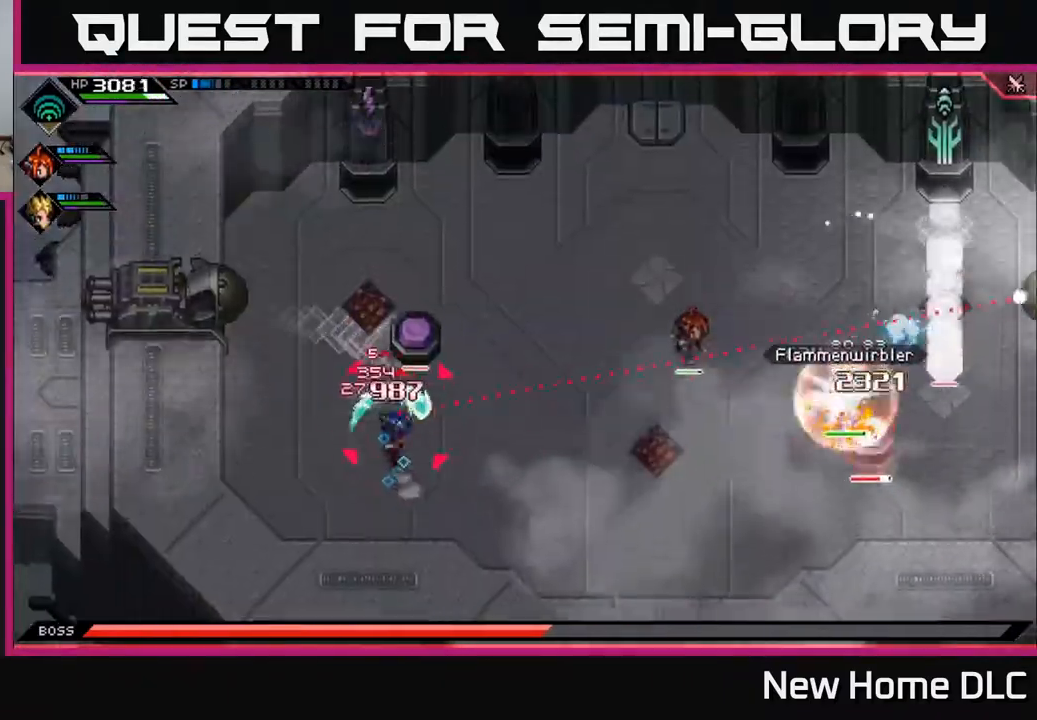
{"buttons": [], "left_stick": "up-right", "right_stick": "center", "events": [[50, "X", "up"], [67, "left_stick", "up-right"], [167, "X", "down"], [250, "X", "up"], [350, "X", "down"], [417, "X", "up"]]}
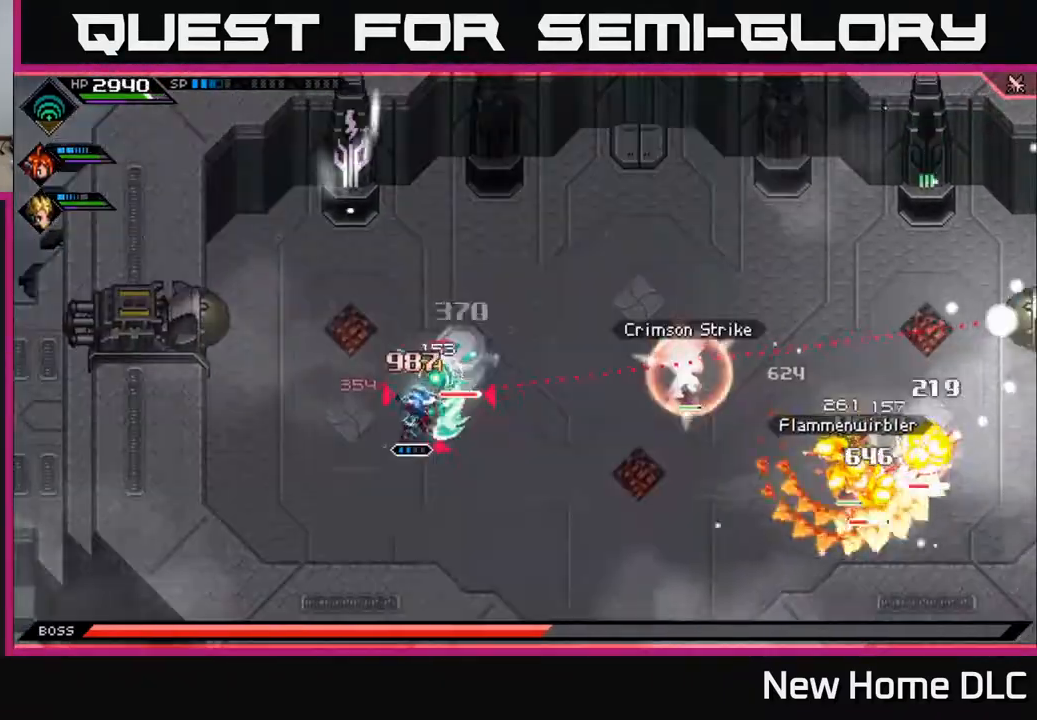
{"buttons": [], "left_stick": "center", "right_stick": "up-right", "events": [[17, "left_stick", "center"], [83, "R2", "down"], [83, "right_stick", "up"], [200, "right_stick", "up-right"], [217, "R2", "up"]]}
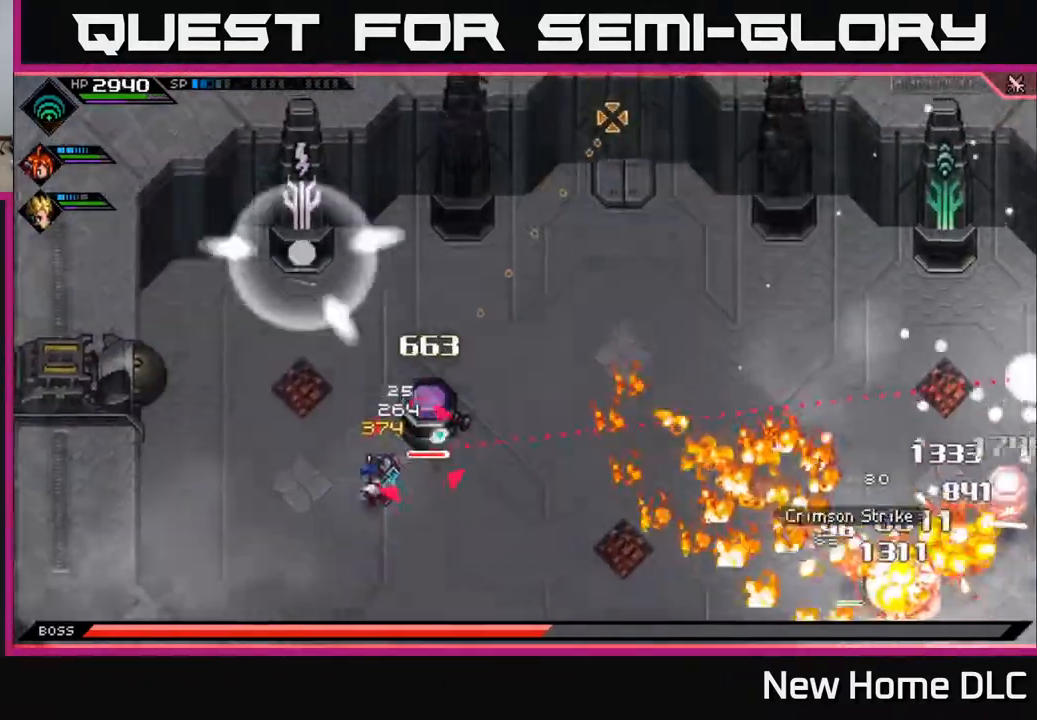
{"buttons": [], "left_stick": "center", "right_stick": "up-right", "events": []}
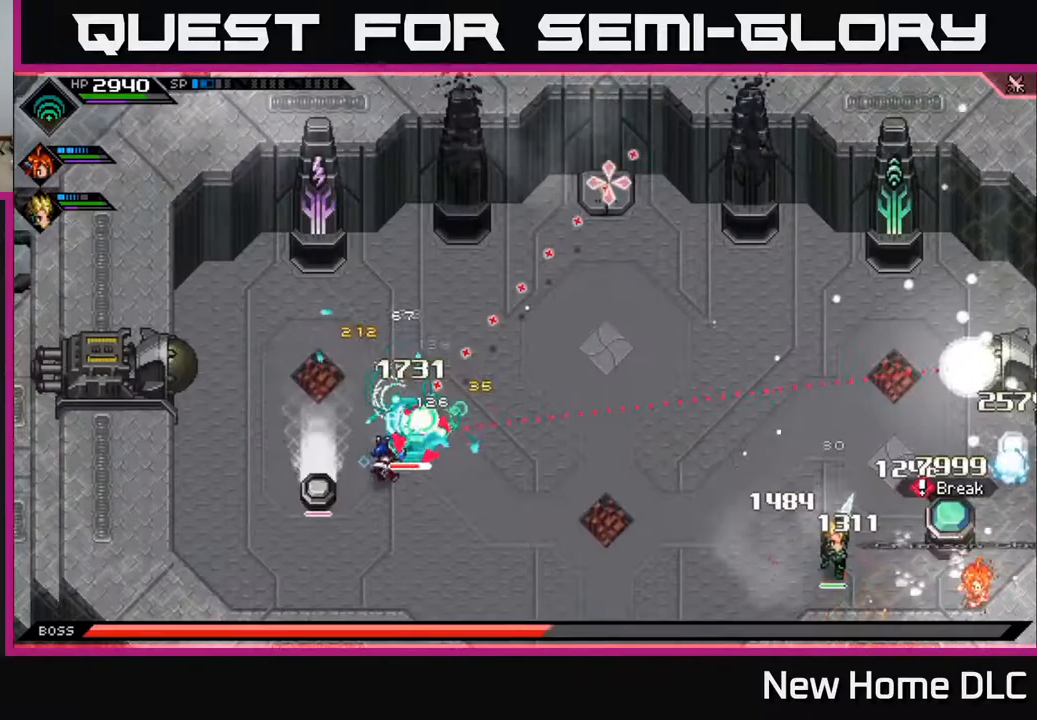
{"buttons": ["L1"], "left_stick": "up", "right_stick": "center", "events": [[433, "left_stick", "up"], [467, "L1", "down"], [500, "right_stick", "center"]]}
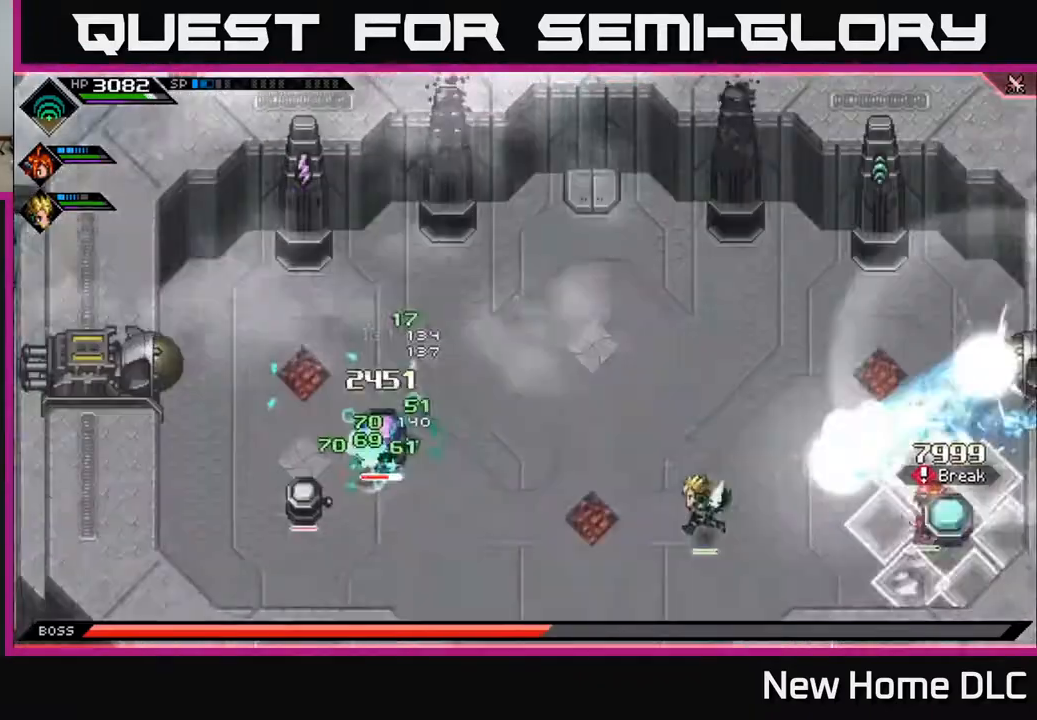
{"buttons": [], "left_stick": "up-right", "right_stick": "center", "events": [[67, "left_stick", "up-right"], [117, "L1", "up"], [200, "L1", "down"], [250, "L1", "up"]]}
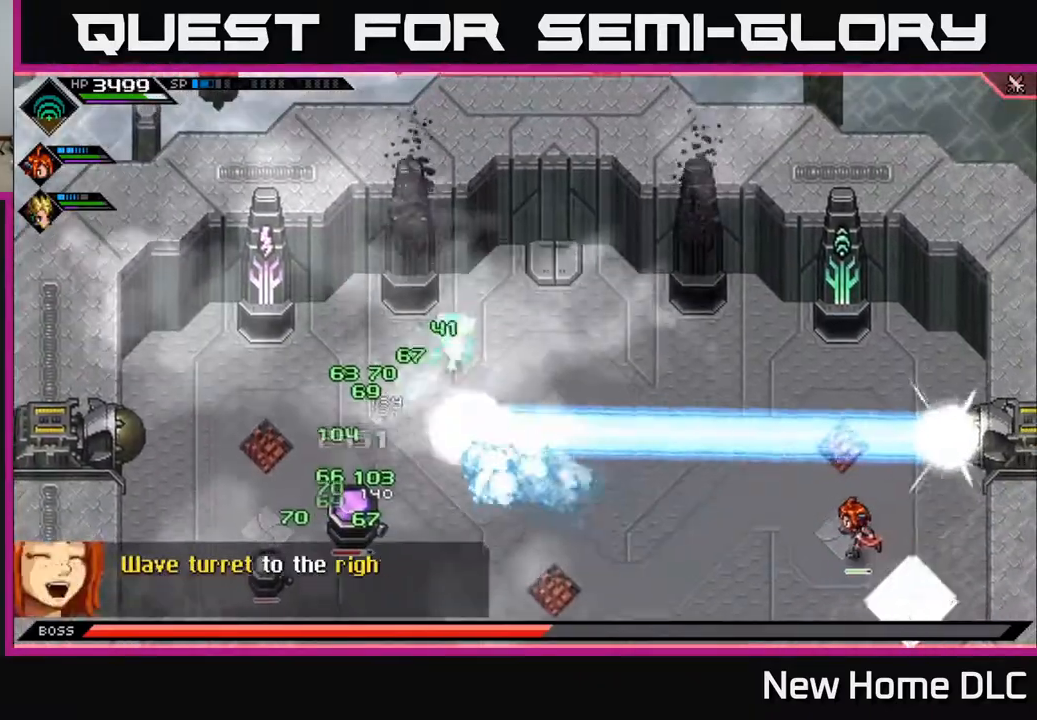
{"buttons": [], "left_stick": "down", "right_stick": "center", "events": [[433, "left_stick", "down-right"], [483, "left_stick", "down"]]}
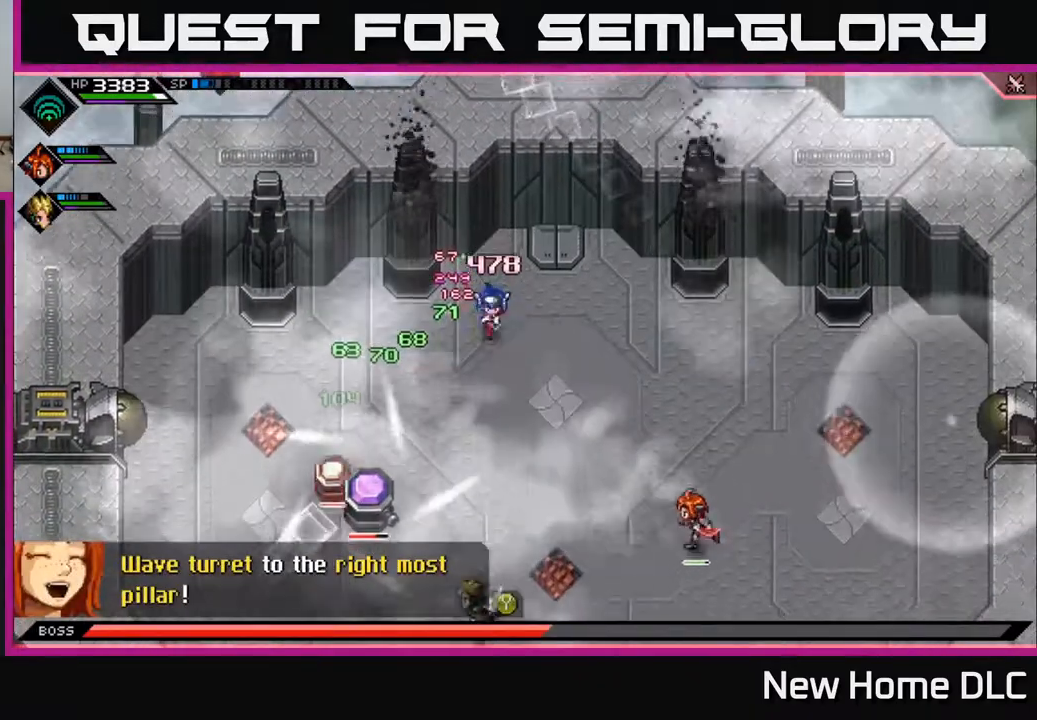
{"buttons": ["X"], "left_stick": "left", "right_stick": "center", "events": [[33, "L1", "down"], [133, "left_stick", "down-left"], [150, "L1", "up"], [217, "L1", "down"], [267, "X", "down"], [333, "L1", "up"], [333, "left_stick", "left"], [367, "X", "up"], [450, "X", "down"]]}
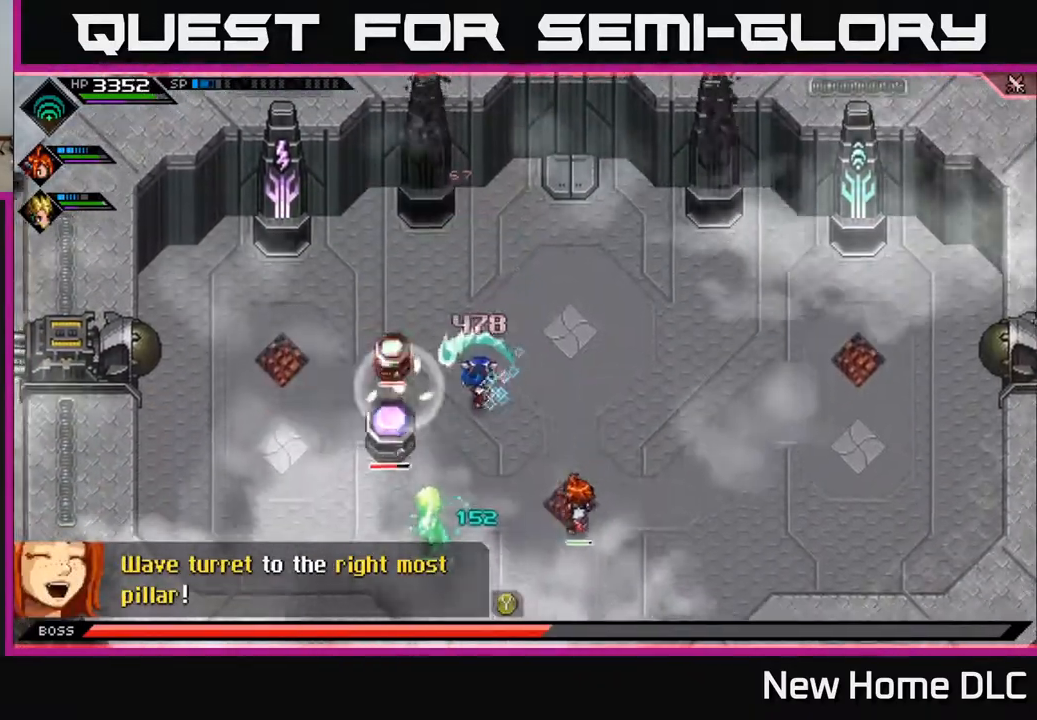
{"buttons": ["X"], "left_stick": "down-left", "right_stick": "center", "events": [[17, "X", "up"], [100, "X", "down"], [167, "left_stick", "down-left"], [217, "X", "up"], [283, "X", "down"], [350, "X", "up"], [450, "X", "down"]]}
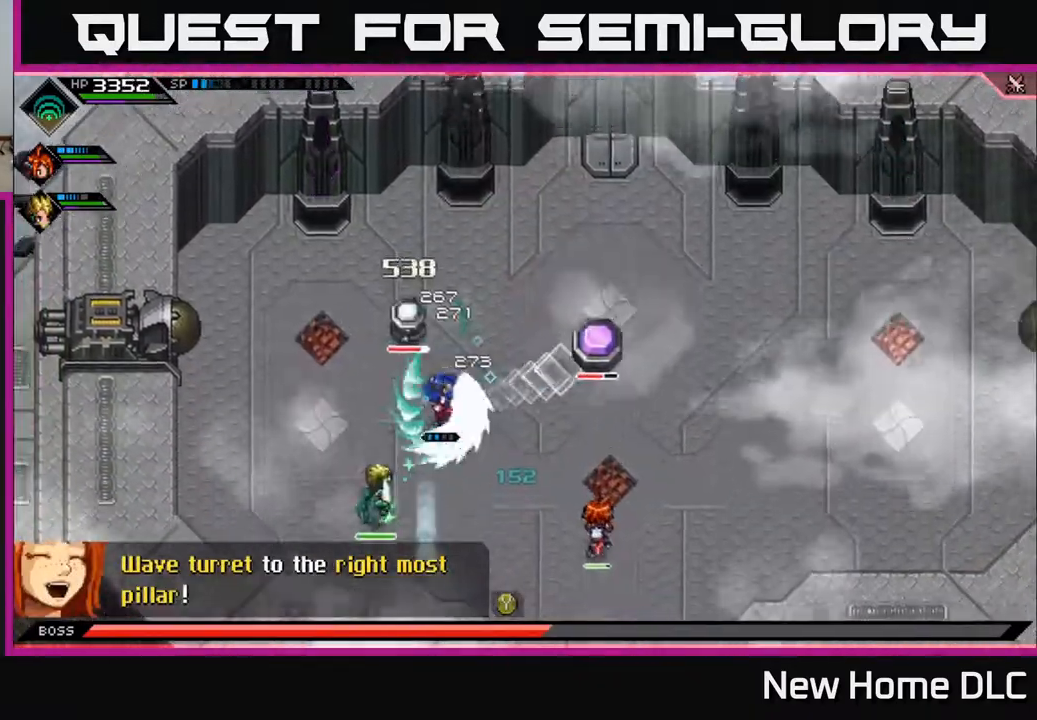
{"buttons": [], "left_stick": "center", "right_stick": "right", "events": [[17, "left_stick", "left"], [50, "X", "up"], [67, "L1", "down"], [183, "L1", "up"], [183, "left_stick", "right"], [267, "R2", "down"], [300, "right_stick", "right"], [367, "left_stick", "center"], [433, "R2", "up"]]}
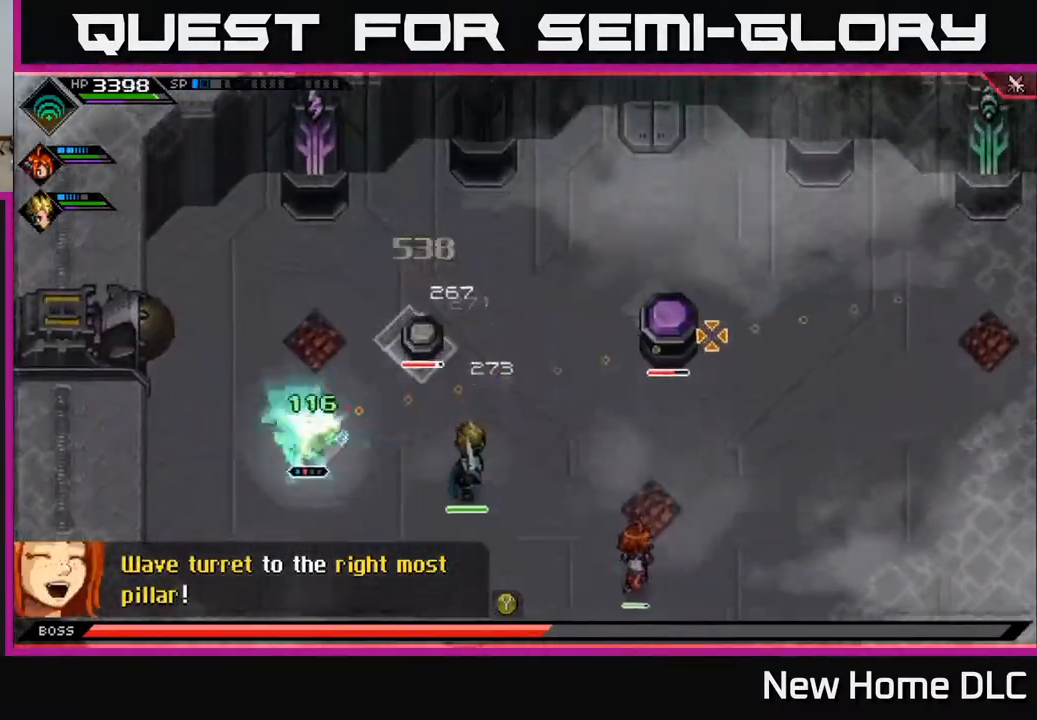
{"buttons": [], "left_stick": "center", "right_stick": "right", "events": []}
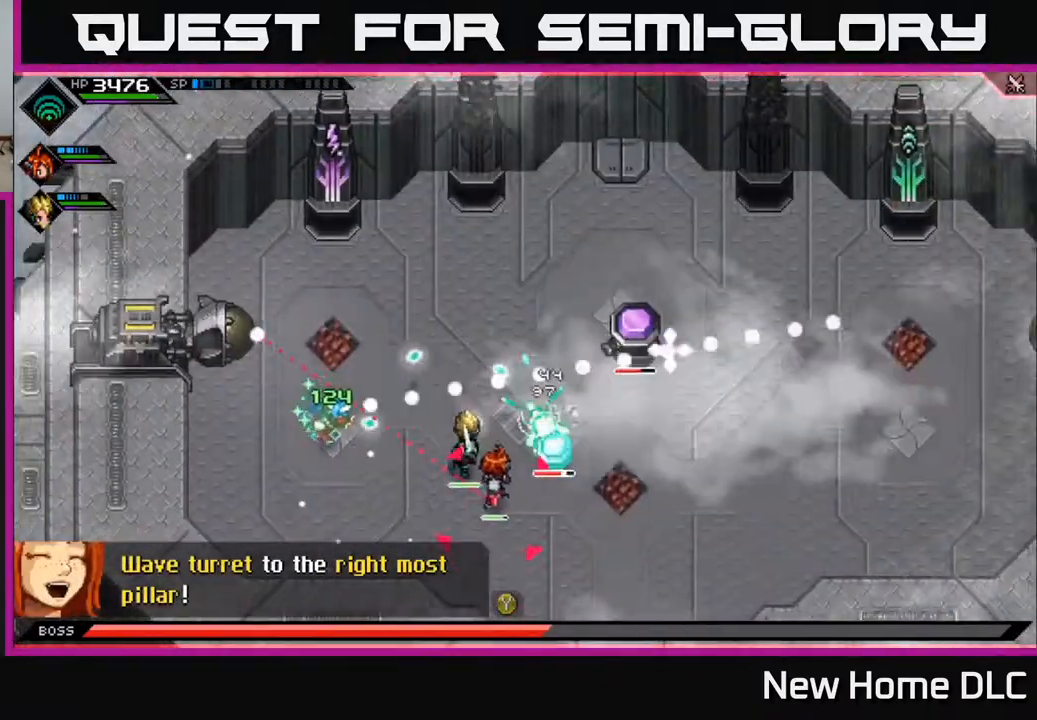
{"buttons": [], "left_stick": "center", "right_stick": "right", "events": []}
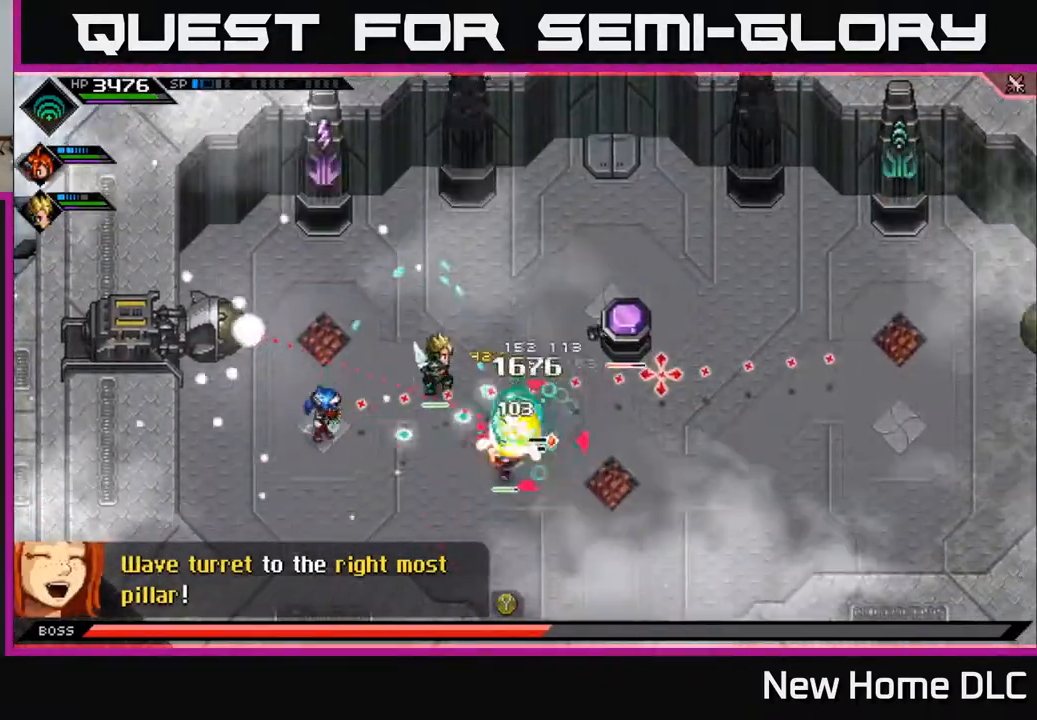
{"buttons": [], "left_stick": "down-right", "right_stick": "center", "events": [[150, "left_stick", "down"], [367, "left_stick", "down-right"], [367, "right_stick", "center"]]}
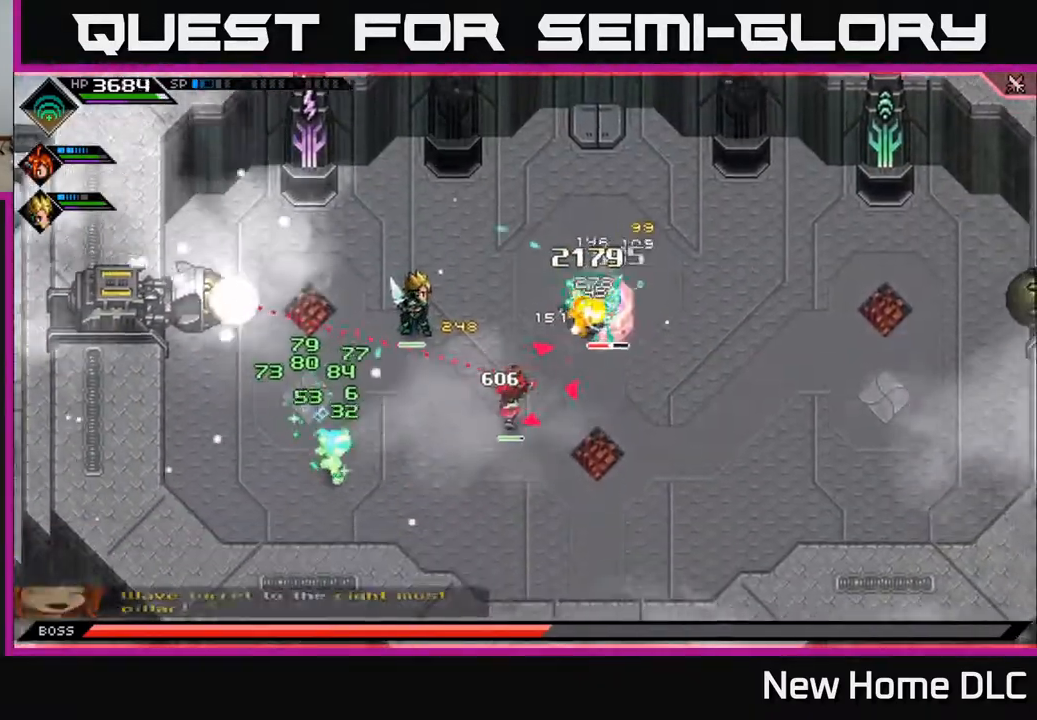
{"buttons": [], "left_stick": "right", "right_stick": "center", "events": [[183, "L1", "down"], [300, "L1", "up"], [417, "left_stick", "right"]]}